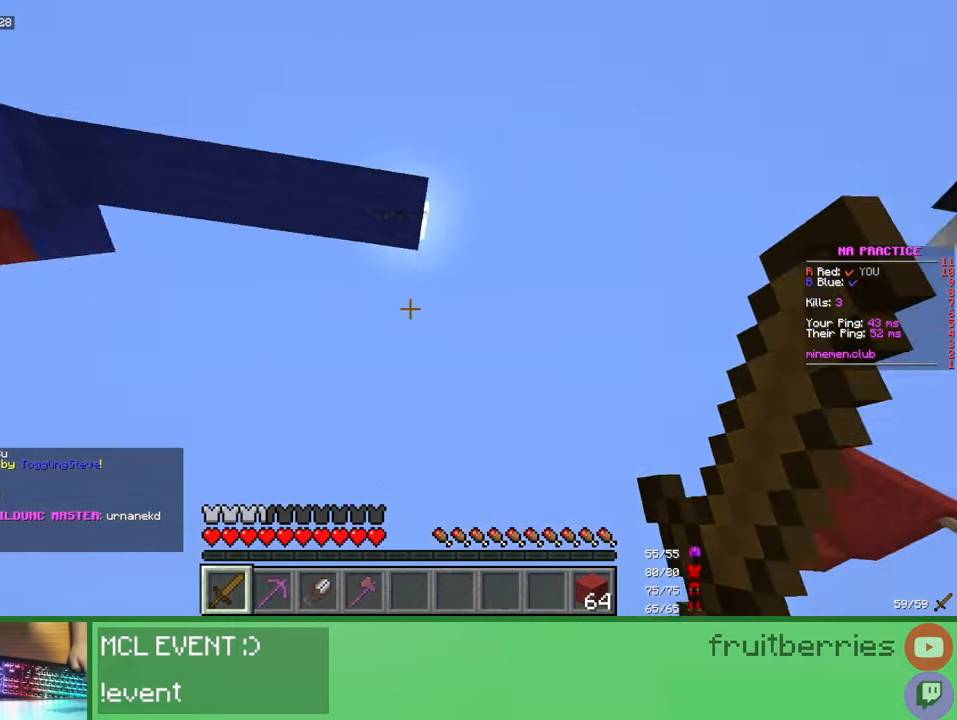
Gameplay with keyboard and mouse; each line is a JSON object with the keys and mouse buttons held at the frame after it. "events" lists presses ("down") and releases ("up") of "a", "ctrl", "d", "e", "q", "s", "shift", "space", "w", "mouse_left", "mouse_wheel", "mouse_right", "mouse_mb4" and "mouse_mb5" between this image and that frame as [ms after this image, input, new state], when the widget could be followed in between. "mouse_left", "mouse_wheel", "mouse_right", "mouse_mb4", "mouse_mb5" = the "left", "wheel", "right", "mb4", "mb5" buttons of the "mouse" list. No other keys are recorded. Fast repeated clicks can show as one long hold. "wheel" means that the mouse wheel is clicked or scrolled. Mouse movement is not recorded.
{"keys": ["d", "w"], "mouse": [], "events": [[83, "a", "up"], [100, "d", "down"], [100, "mouse_left", "down"], [133, "mouse_left", "up"], [167, "w", "down"], [200, "mouse_left", "down"], [233, "mouse_left", "up"], [233, "space", "down"], [267, "mouse_left", "down"], [300, "mouse_left", "up"], [367, "mouse_left", "down"], [400, "mouse_left", "up"], [433, "mouse_left", "down"], [467, "mouse_left", "up"], [500, "space", "up"]]}
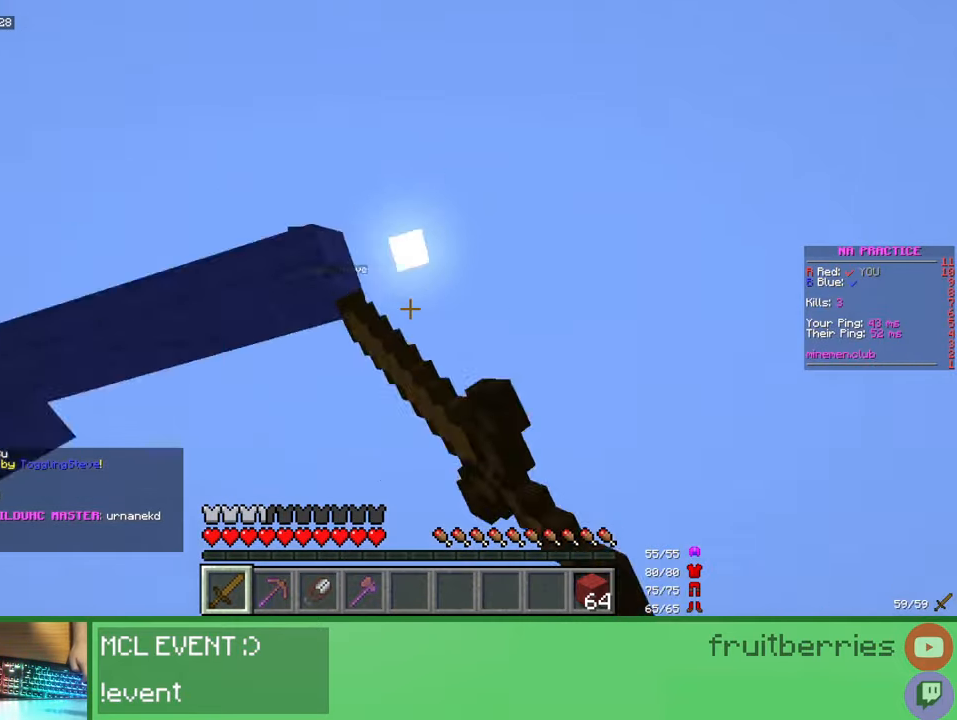
{"keys": ["a"], "mouse": ["left"], "events": [[33, "mouse_left", "down"], [67, "mouse_left", "up"], [117, "mouse_left", "down"], [150, "mouse_left", "up"], [183, "d", "up"], [217, "mouse_left", "down"], [250, "mouse_left", "up"], [300, "mouse_left", "down"], [333, "mouse_left", "up"], [333, "w", "up"], [417, "mouse_left", "down"], [467, "mouse_left", "up"], [483, "a", "down"], [500, "mouse_left", "down"]]}
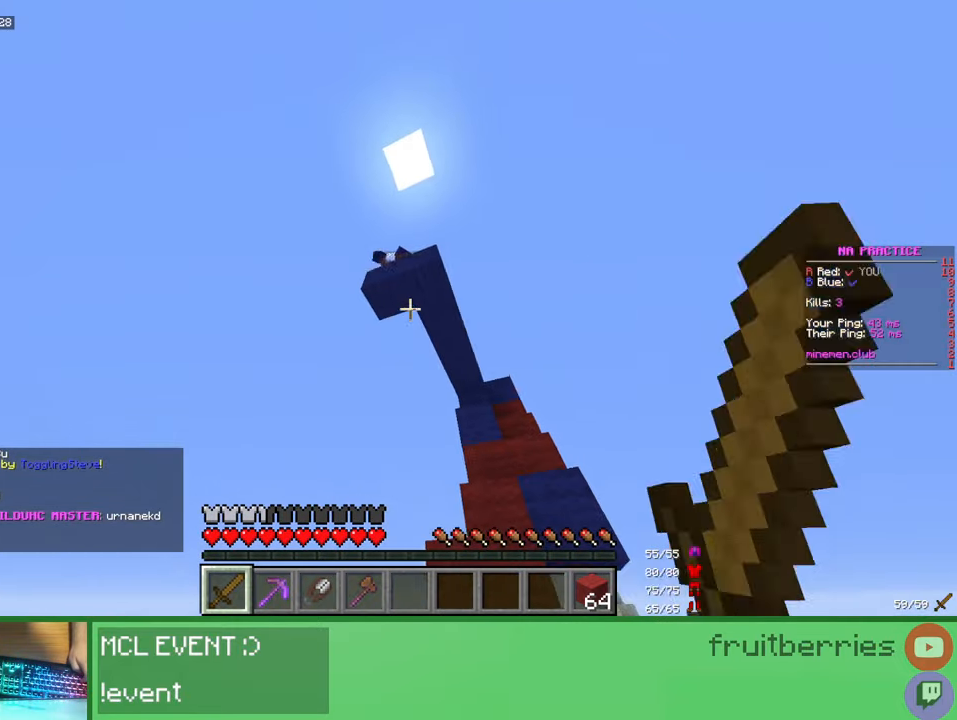
{"keys": ["d"], "mouse": [], "events": [[33, "mouse_left", "up"], [100, "mouse_left", "down"], [150, "mouse_left", "up"], [183, "mouse_left", "down"], [217, "mouse_left", "up"], [283, "mouse_left", "down"], [300, "a", "up"], [333, "d", "down"], [333, "mouse_left", "up"]]}
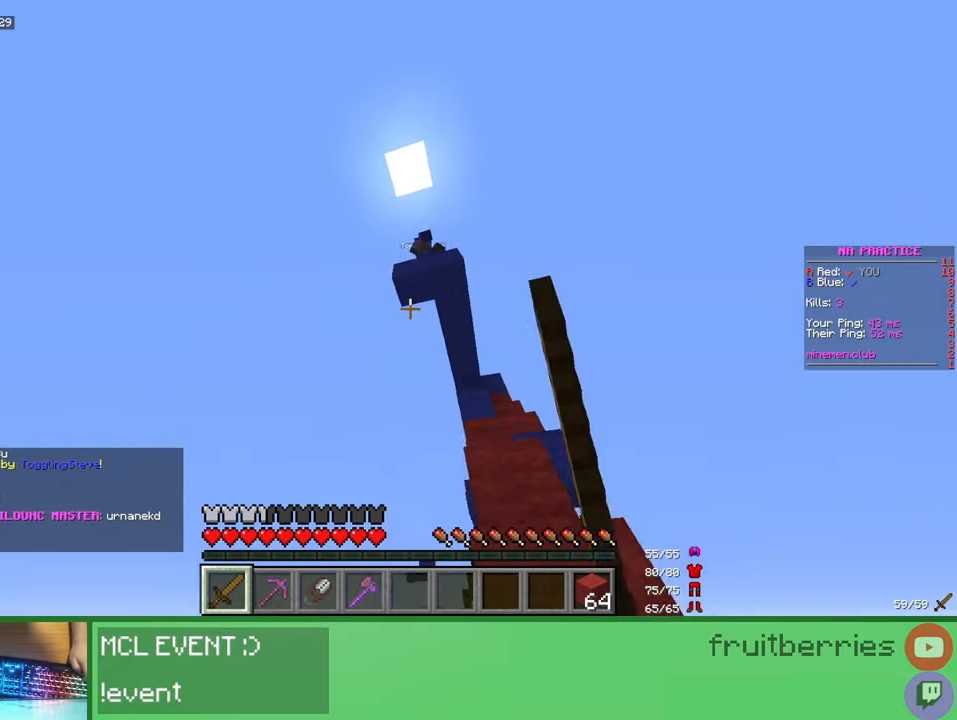
{"keys": ["a"], "mouse": [], "events": [[133, "w", "down"], [200, "w", "up"], [417, "mouse_left", "down"], [433, "a", "down"], [450, "d", "up"], [450, "mouse_left", "up"]]}
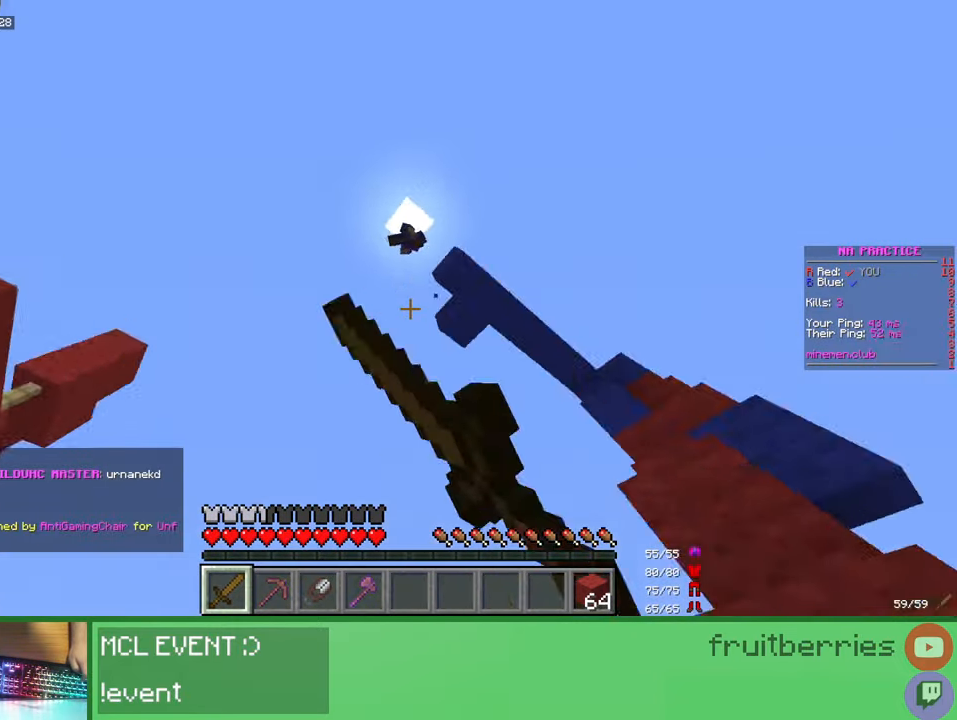
{"keys": ["a"], "mouse": [], "events": [[17, "mouse_left", "down"], [33, "mouse_left", "up"], [33, "w", "down"], [83, "mouse_left", "down"], [117, "mouse_left", "up"], [200, "mouse_left", "down"], [250, "mouse_left", "up"], [283, "mouse_left", "down"], [300, "w", "up"], [317, "mouse_left", "up"], [383, "mouse_left", "down"], [433, "mouse_left", "up"], [450, "mouse_left", "down"], [500, "mouse_left", "up"]]}
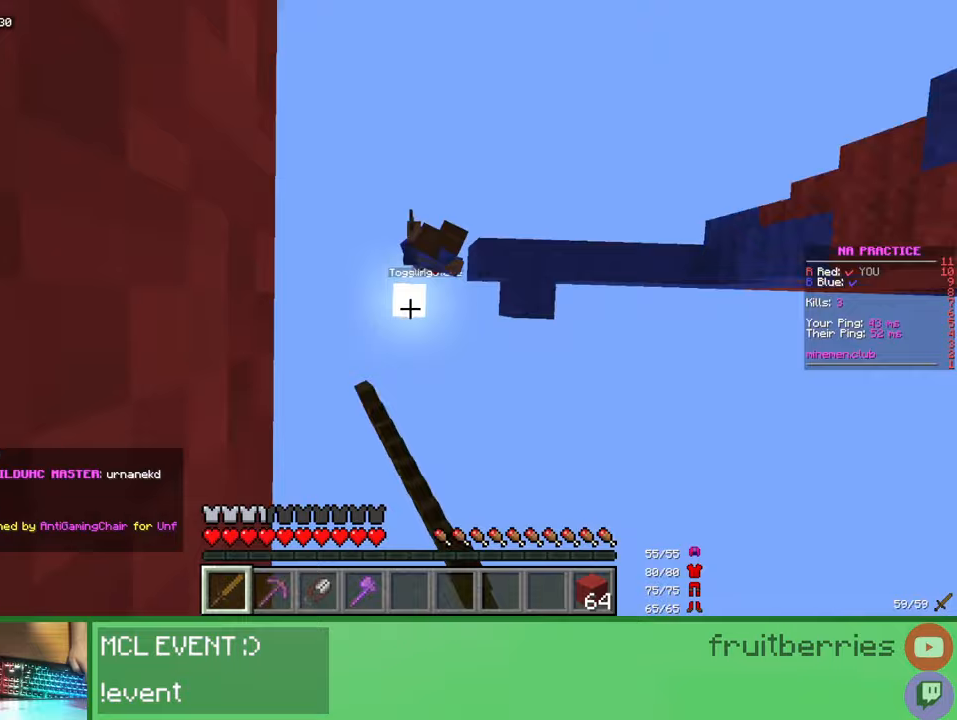
{"keys": ["d", "w"], "mouse": ["left"], "events": [[67, "mouse_left", "down"], [117, "mouse_left", "up"], [133, "mouse_left", "down"], [183, "d", "down"], [183, "mouse_left", "up"], [217, "a", "up"], [233, "mouse_left", "down"], [267, "mouse_left", "up"], [283, "w", "down"], [300, "mouse_left", "down"], [350, "mouse_left", "up"], [400, "mouse_left", "down"], [433, "mouse_left", "up"], [467, "mouse_left", "down"]]}
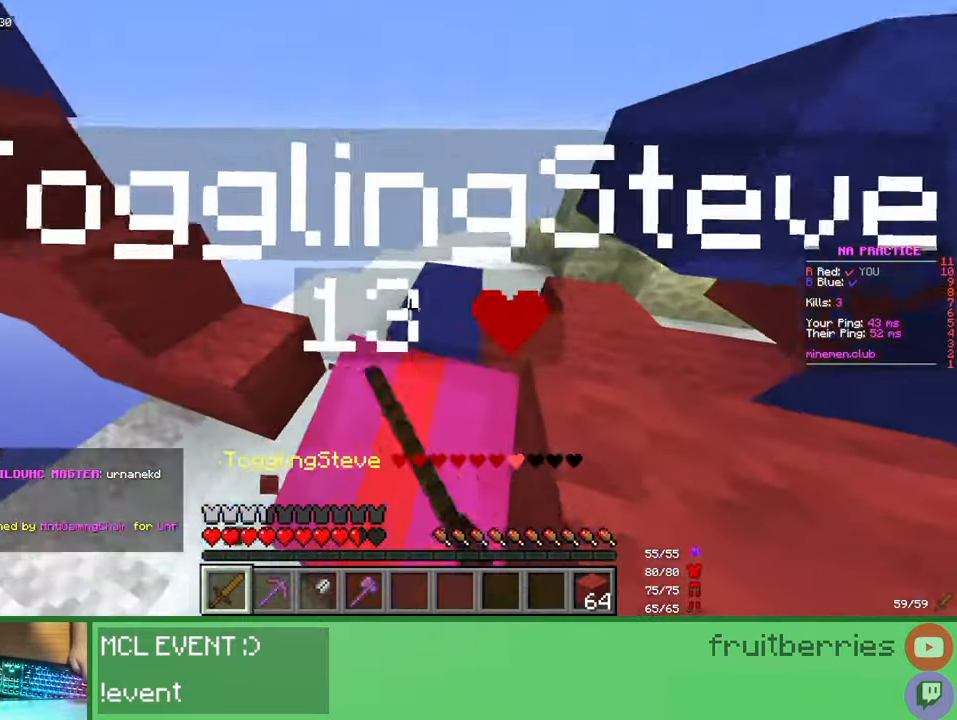
{"keys": ["w"], "mouse": ["left"], "events": [[33, "mouse_left", "up"], [50, "d", "up"], [50, "w", "up"], [83, "mouse_left", "down"], [117, "mouse_left", "up"], [150, "mouse_left", "down"], [167, "d", "down"], [183, "w", "down"], [200, "mouse_left", "up"], [250, "mouse_left", "down"], [367, "mouse_left", "up"], [417, "mouse_left", "down"], [450, "mouse_left", "up"], [483, "d", "up"], [483, "mouse_left", "down"]]}
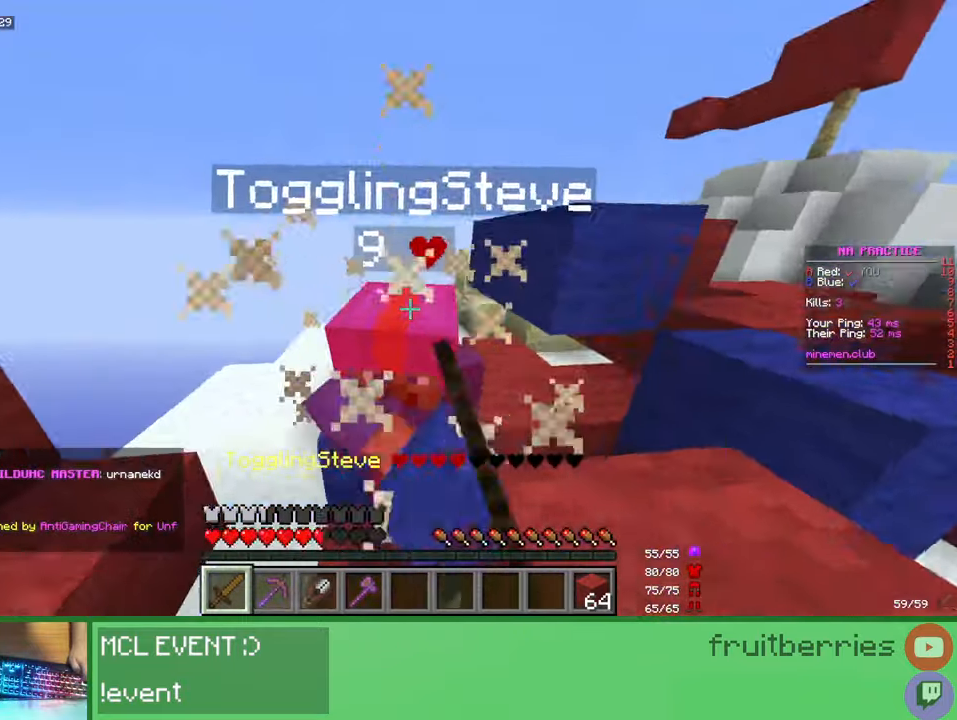
{"keys": ["a", "w"], "mouse": [], "events": [[33, "mouse_left", "up"], [83, "mouse_left", "down"], [133, "mouse_left", "up"], [150, "mouse_left", "down"], [217, "mouse_left", "up"], [267, "mouse_left", "down"], [300, "mouse_left", "up"], [333, "mouse_left", "down"], [350, "d", "down"], [400, "mouse_left", "up"], [433, "d", "up"], [433, "mouse_left", "down"], [467, "mouse_left", "up"], [500, "a", "down"]]}
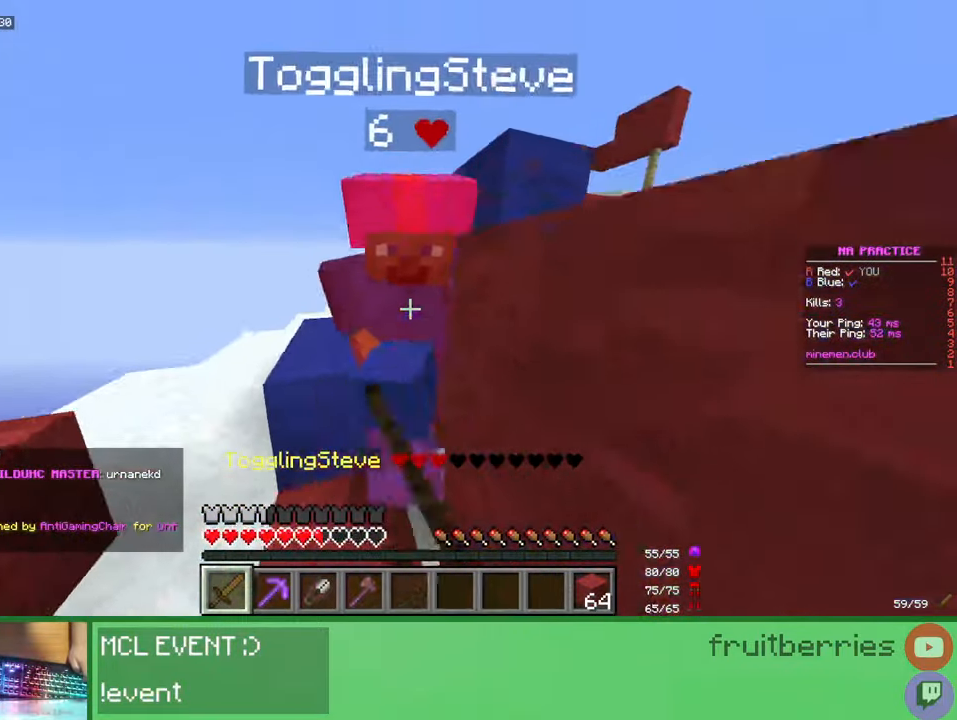
{"keys": ["w"], "mouse": ["left"], "events": [[17, "mouse_left", "down"], [67, "mouse_left", "up"], [83, "a", "up"], [117, "mouse_left", "down"], [183, "mouse_left", "up"], [200, "mouse_left", "down"], [250, "mouse_left", "up"], [300, "a", "down"], [300, "mouse_left", "down"], [333, "mouse_left", "up"], [367, "a", "up"], [367, "mouse_left", "down"], [417, "mouse_left", "up"], [467, "mouse_left", "down"]]}
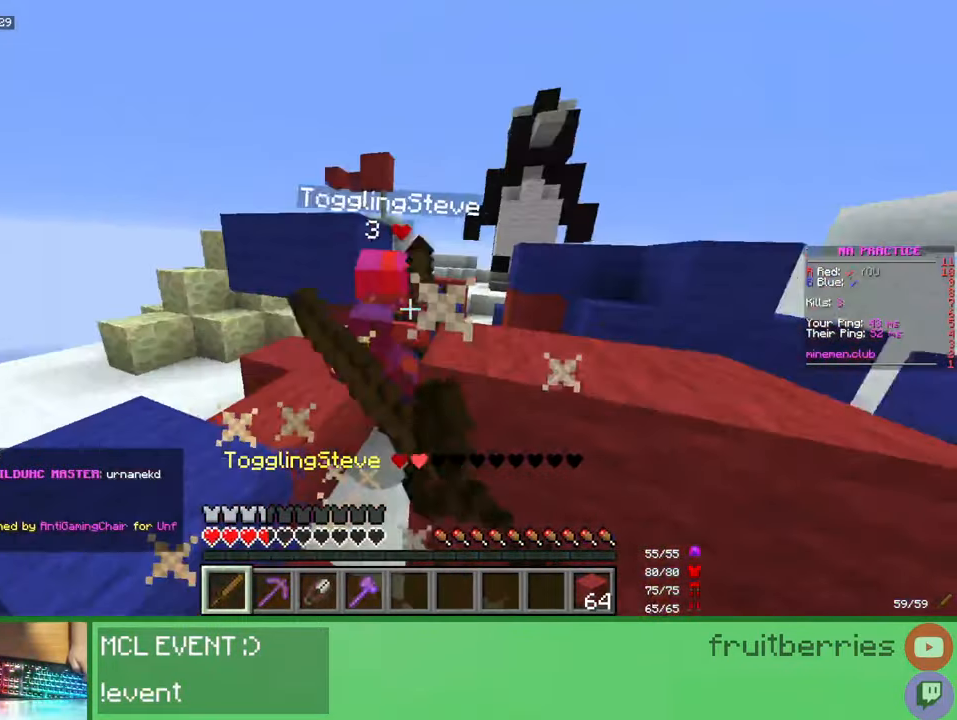
{"keys": ["a", "w"], "mouse": ["left"], "events": [[17, "mouse_left", "up"], [33, "mouse_left", "down"], [50, "a", "down"], [100, "mouse_left", "up"], [150, "mouse_left", "down"], [183, "mouse_left", "up"], [200, "a", "up"], [217, "mouse_left", "down"], [283, "mouse_left", "up"], [333, "a", "down"], [333, "mouse_left", "down"], [367, "mouse_left", "up"], [383, "a", "up"], [400, "mouse_left", "down"], [467, "mouse_left", "up"], [483, "a", "down"], [500, "mouse_left", "down"]]}
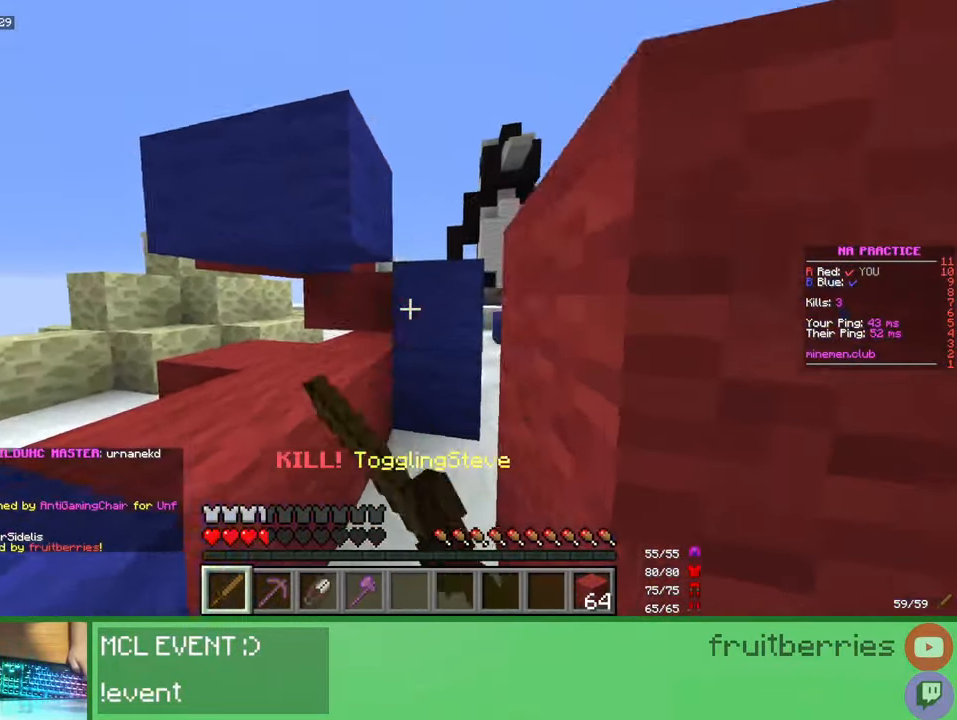
{"keys": ["w"], "mouse": [], "events": [[17, "a", "up"], [50, "mouse_left", "up"], [67, "mouse_left", "down"], [83, "a", "down"], [133, "a", "up"], [133, "mouse_left", "up"], [233, "d", "down"], [300, "a", "down"], [317, "d", "up"], [433, "a", "up"]]}
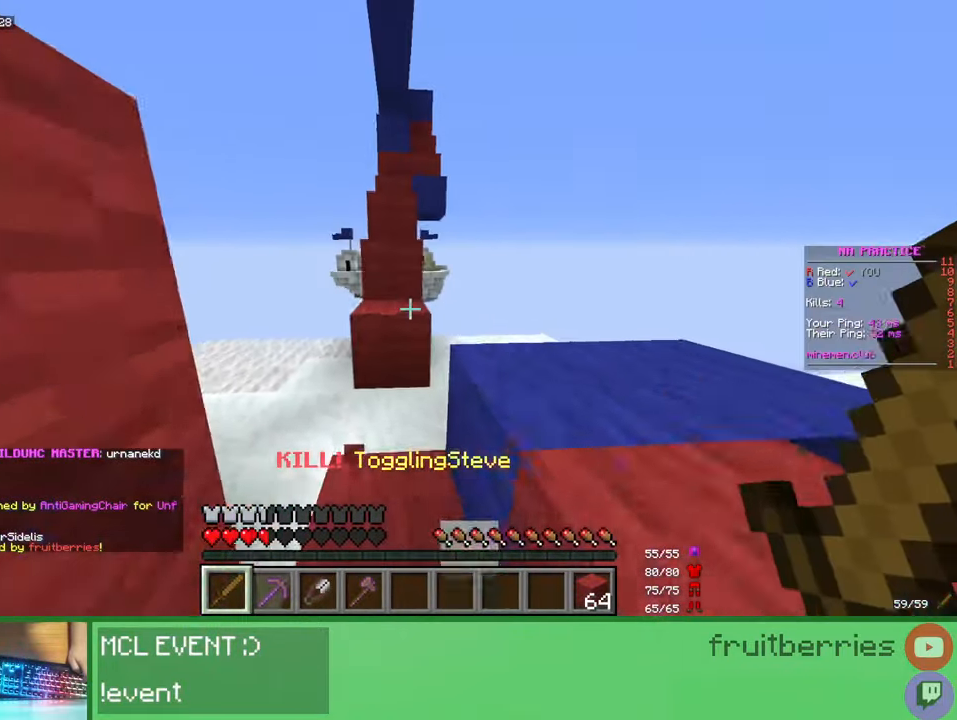
{"keys": ["w"], "mouse": [], "events": [[50, "a", "down"], [67, "a", "up"], [150, "space", "down"], [350, "space", "up"]]}
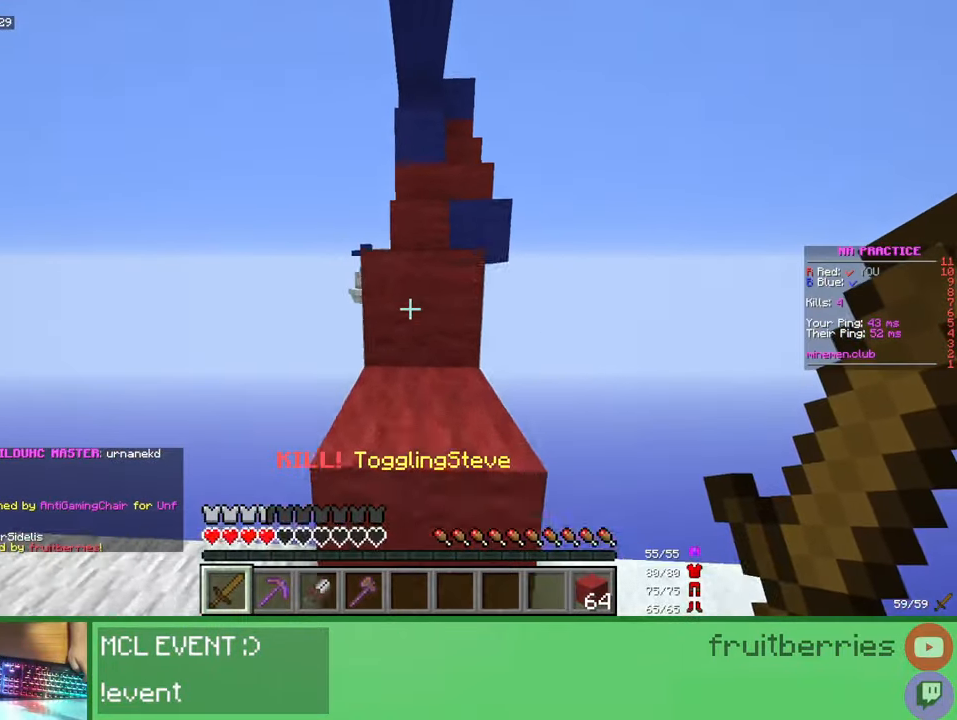
{"keys": ["space", "w"], "mouse": [], "events": [[17, "space", "down"], [267, "space", "up"], [400, "space", "down"]]}
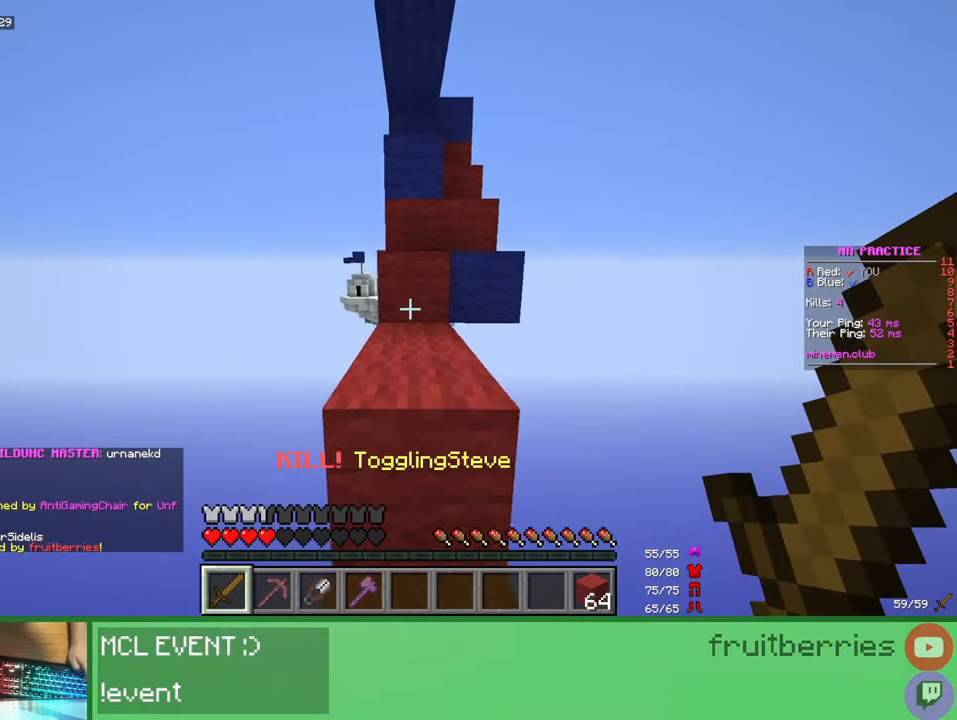
{"keys": ["d", "space", "w"], "mouse": [], "events": [[200, "d", "down"], [250, "space", "up"], [383, "space", "down"]]}
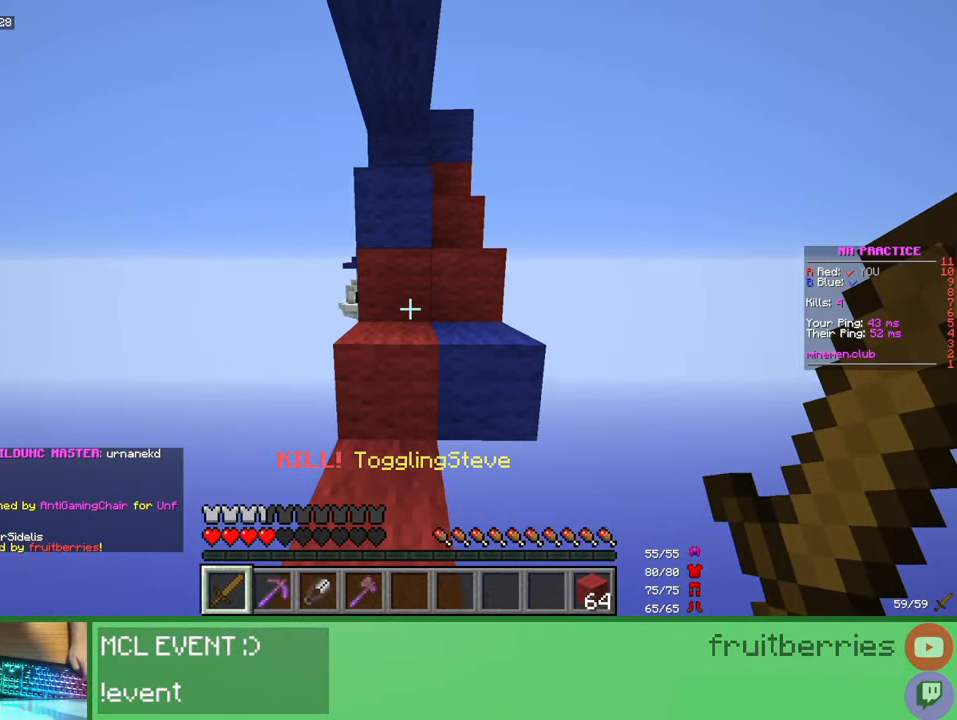
{"keys": ["space", "w"], "mouse": [], "events": [[117, "d", "up"], [217, "space", "up"], [350, "space", "down"]]}
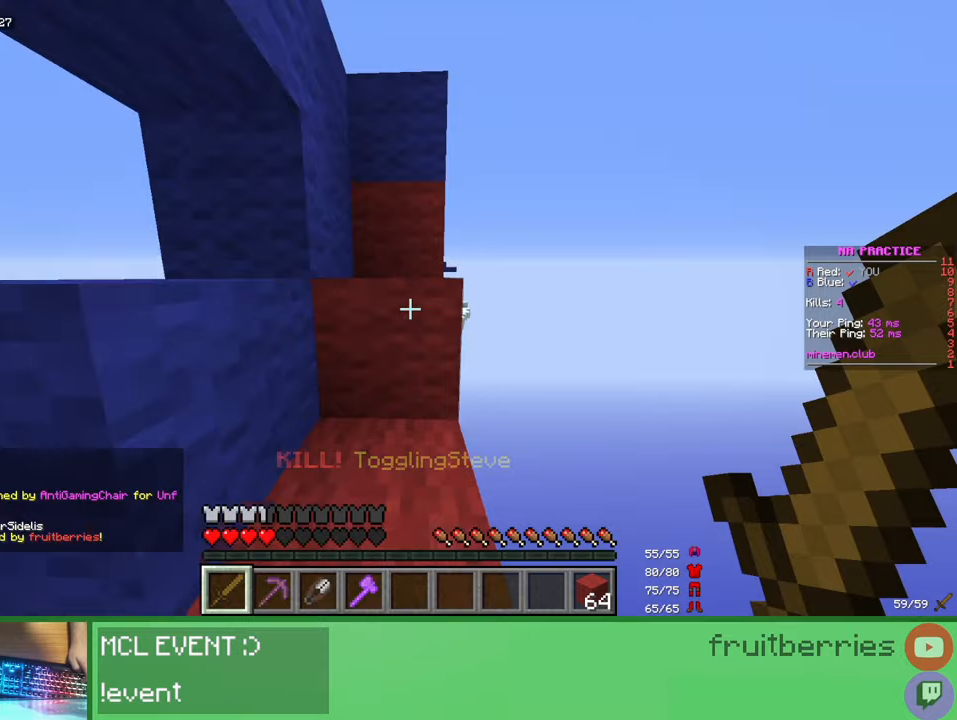
{"keys": [], "mouse": [], "events": [[167, "space", "up"], [200, "w", "up"]]}
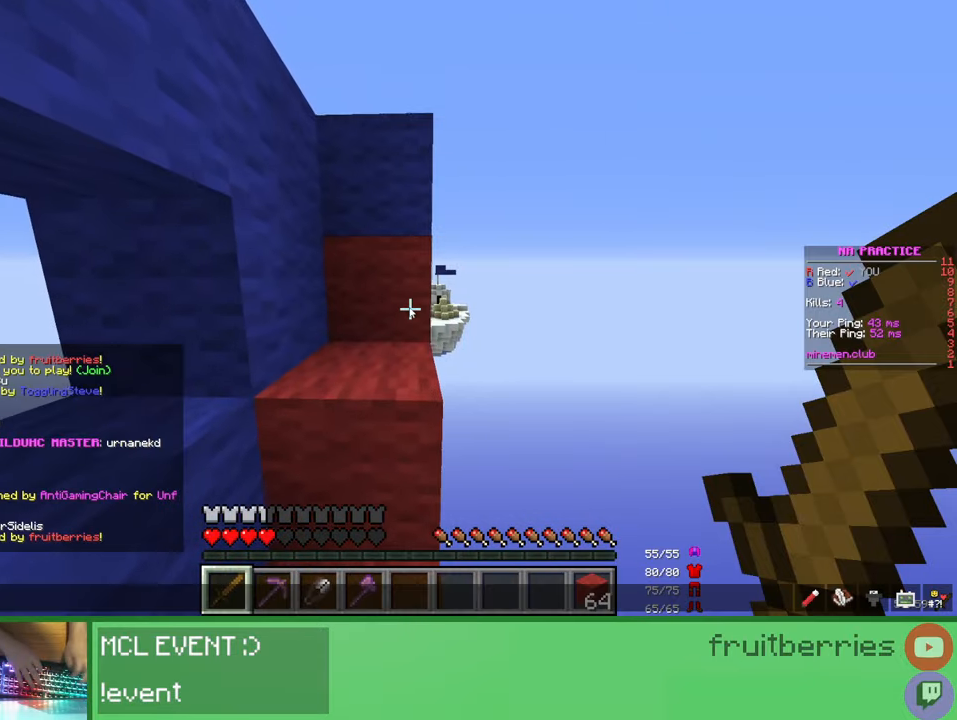
{"keys": [], "mouse": [], "events": []}
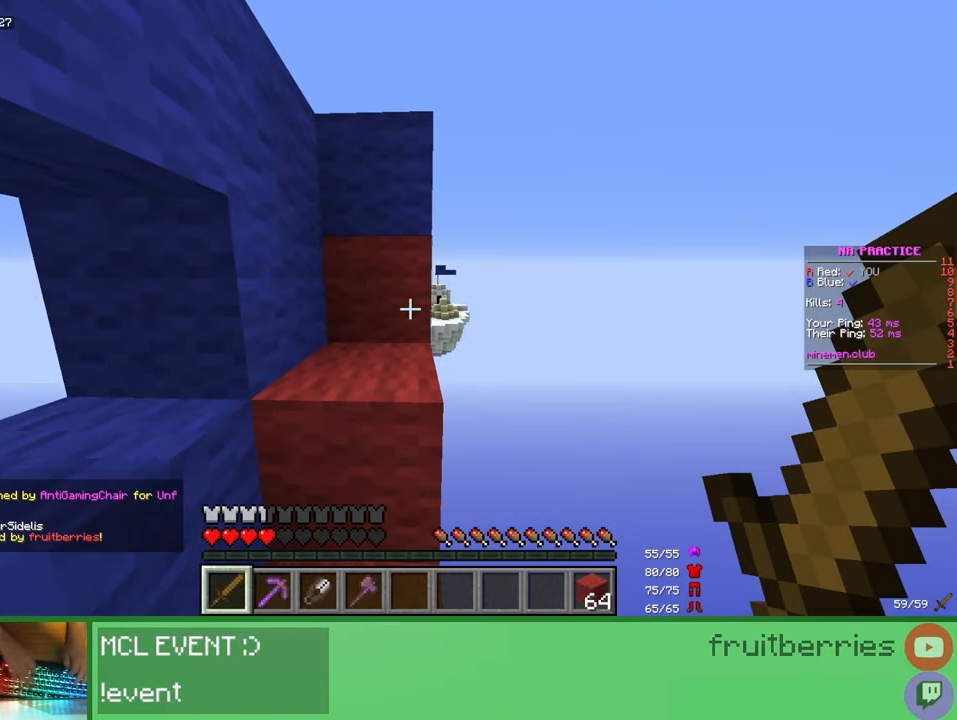
{"keys": [], "mouse": [], "events": []}
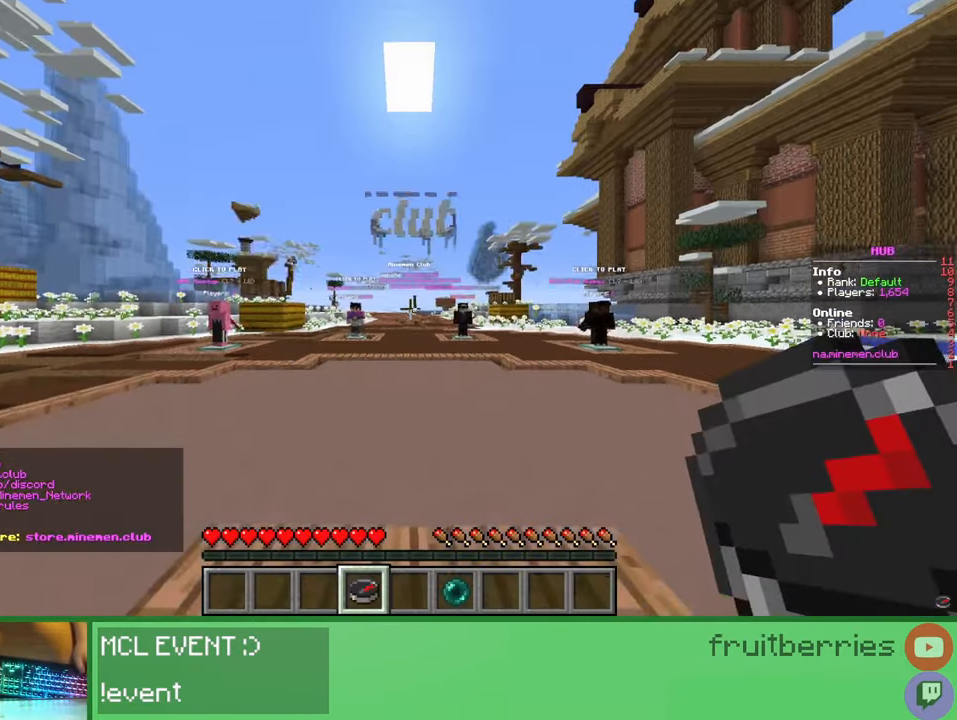
{"keys": ["w"], "mouse": [], "events": [[333, "w", "down"]]}
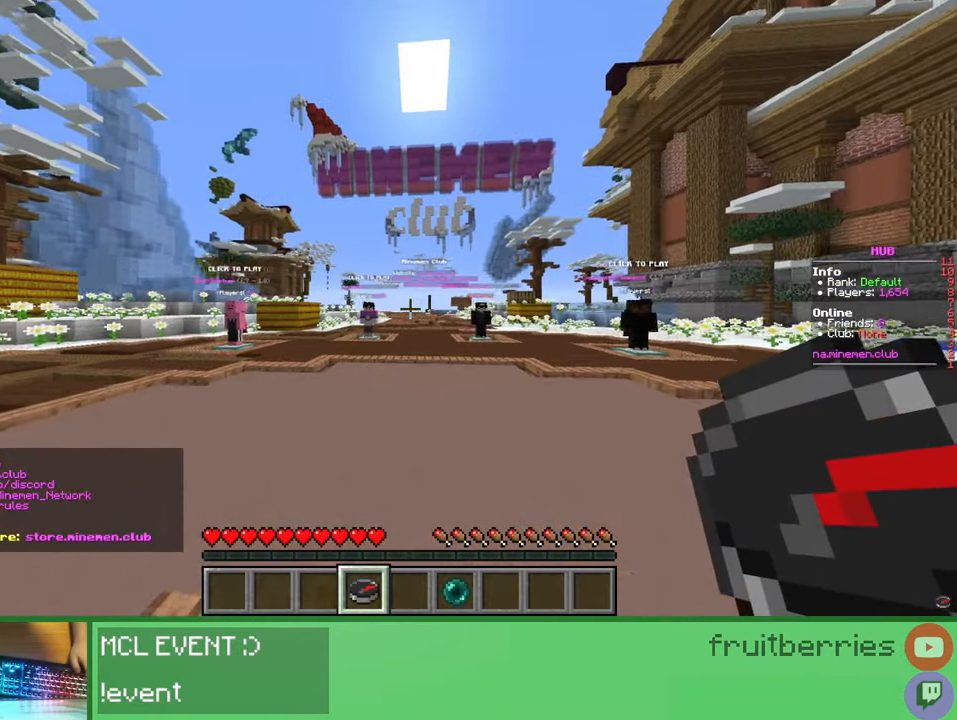
{"keys": ["space", "w"], "mouse": [], "events": [[250, "space", "down"]]}
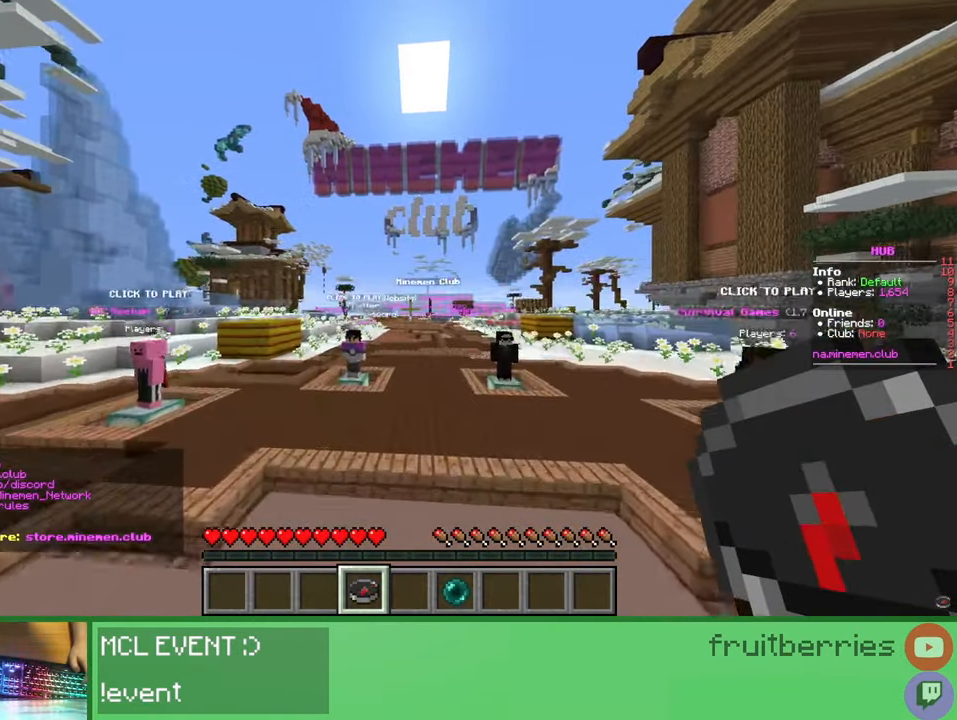
{"keys": ["a", "space", "w"], "mouse": [], "events": [[50, "a", "down"]]}
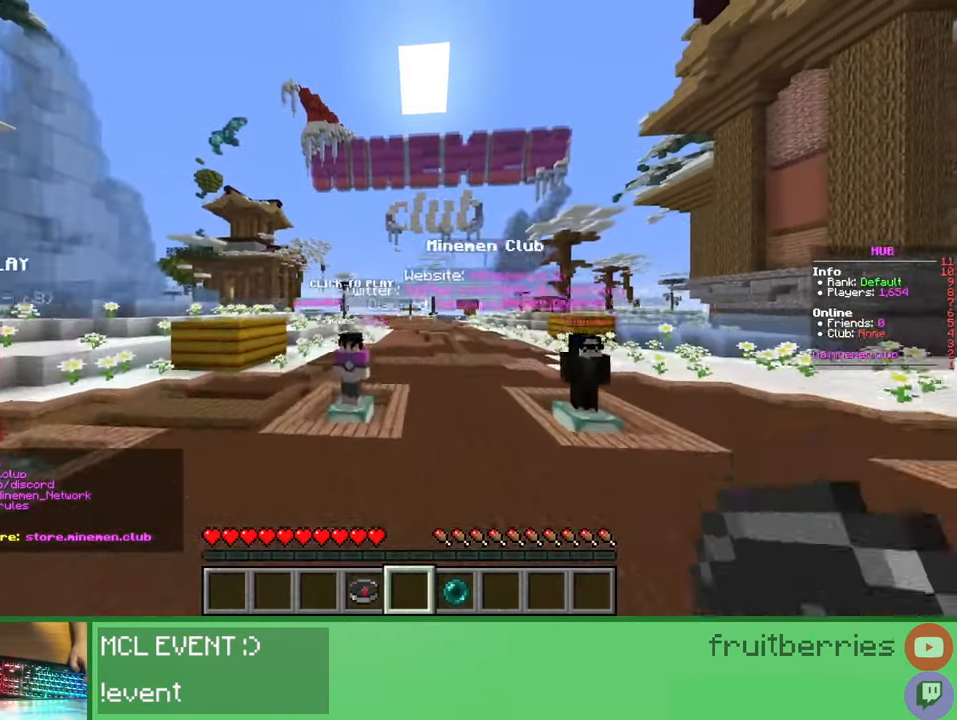
{"keys": [], "mouse": ["right"], "events": [[150, "space", "up"], [167, "a", "up"], [500, "mouse_right", "down"], [500, "w", "up"]]}
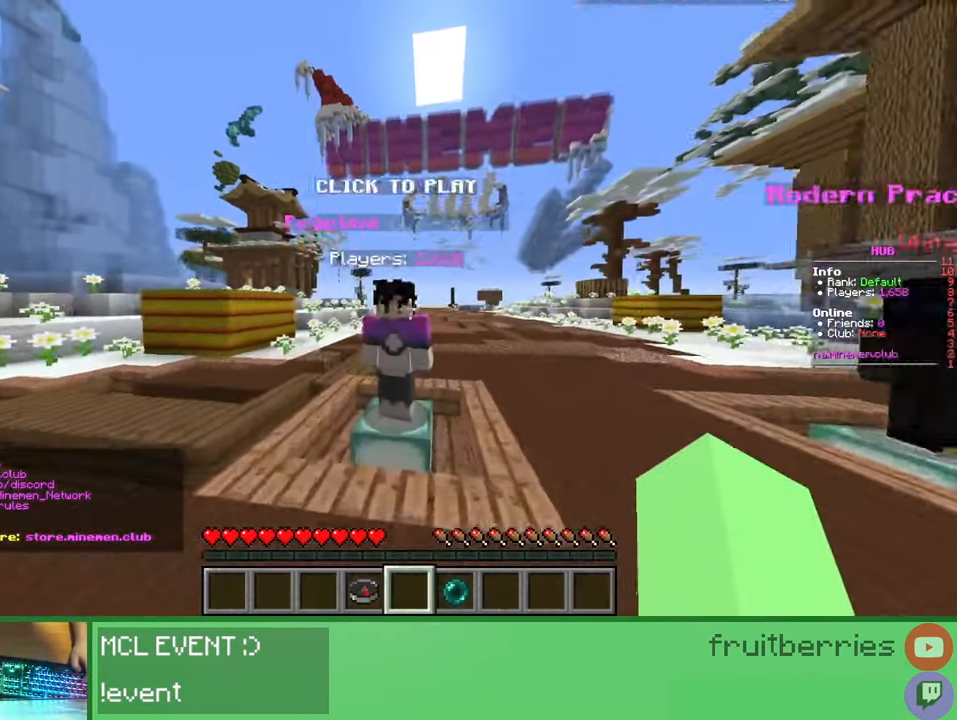
{"keys": [], "mouse": [], "events": [[150, "mouse_right", "up"]]}
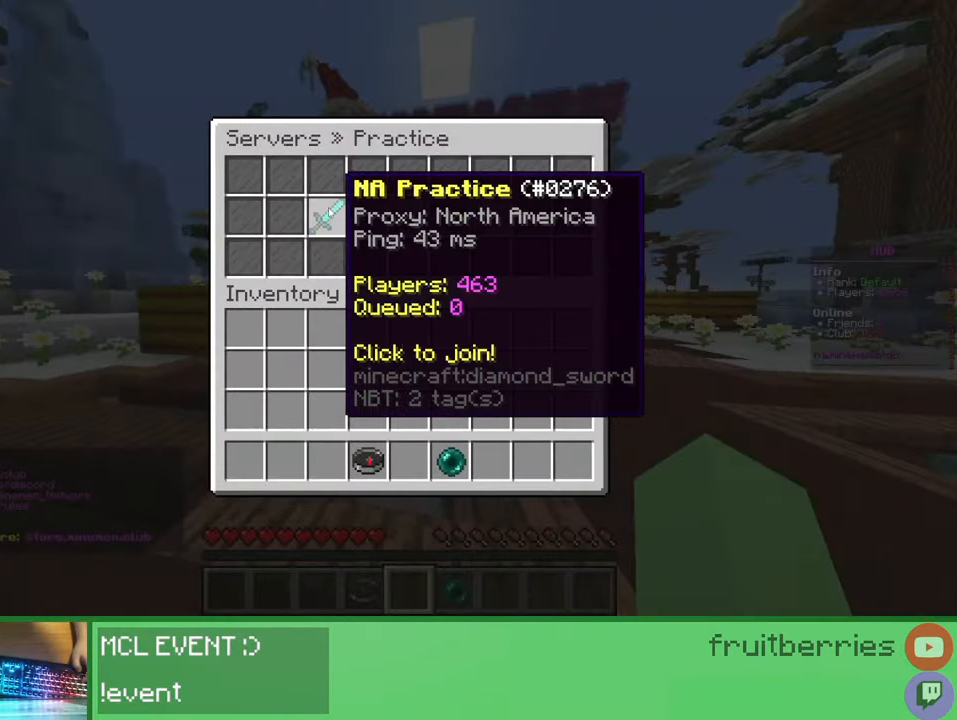
{"keys": ["w"], "mouse": [], "events": [[83, "mouse_left", "down"], [183, "mouse_left", "up"], [400, "w", "down"]]}
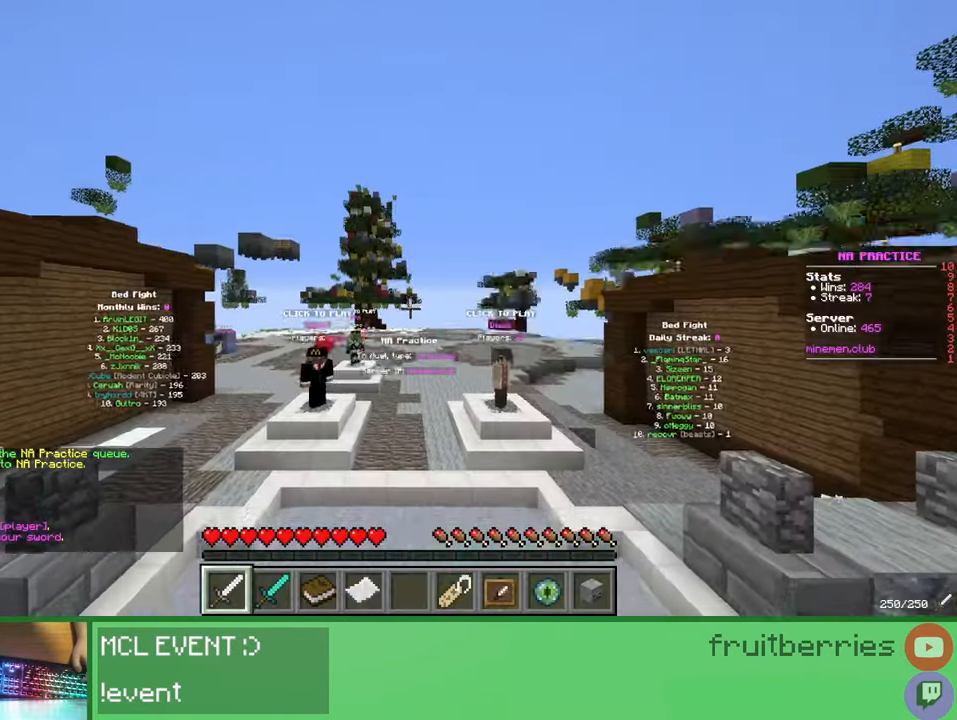
{"keys": ["w"], "mouse": [], "events": []}
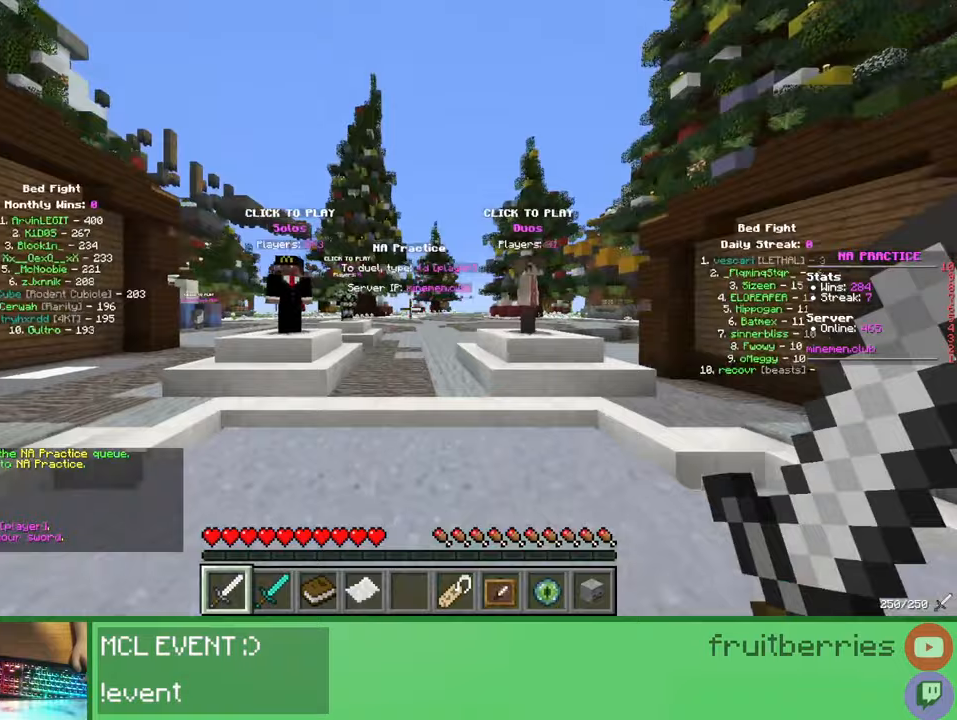
{"keys": ["w"], "mouse": [], "events": [[67, "space", "down"], [100, "mouse_right", "down"], [250, "mouse_right", "up"], [417, "space", "up"]]}
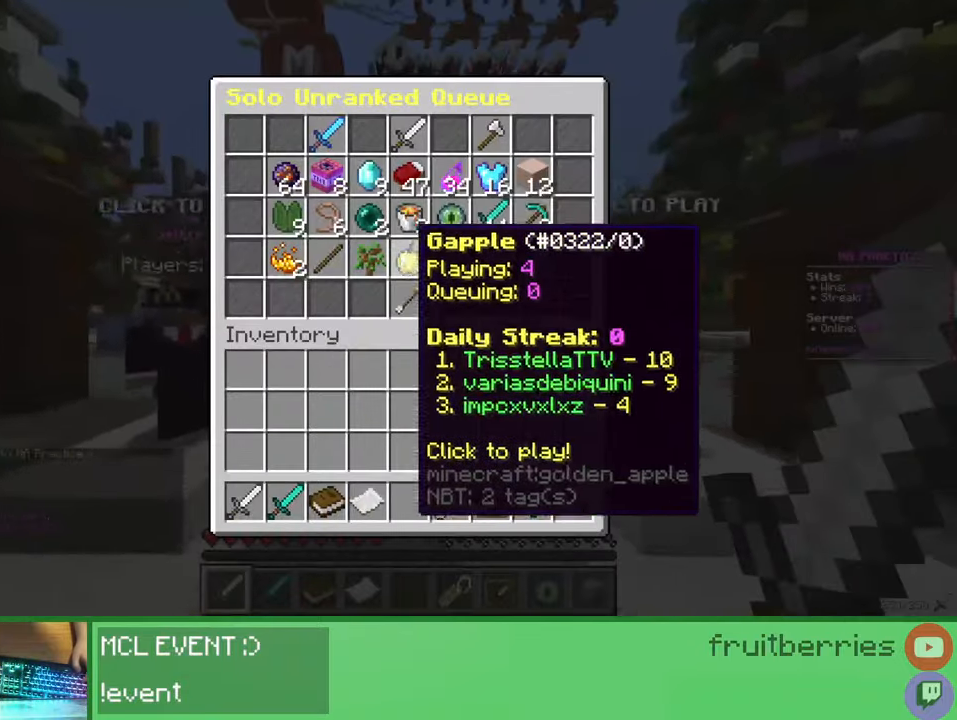
{"keys": ["w"], "mouse": [], "events": []}
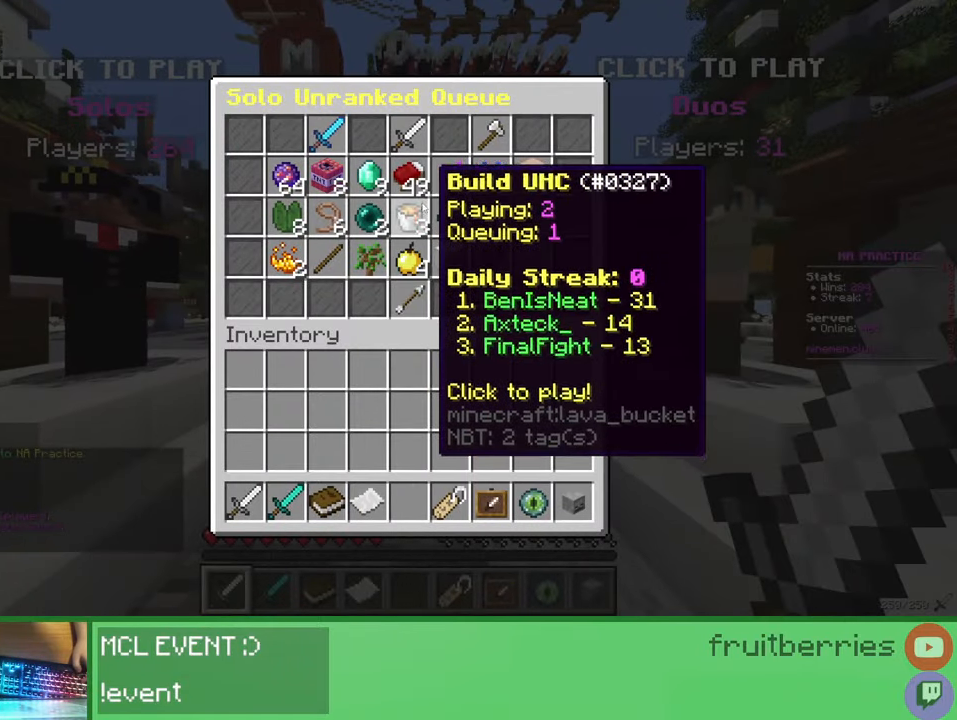
{"keys": ["w"], "mouse": [], "events": []}
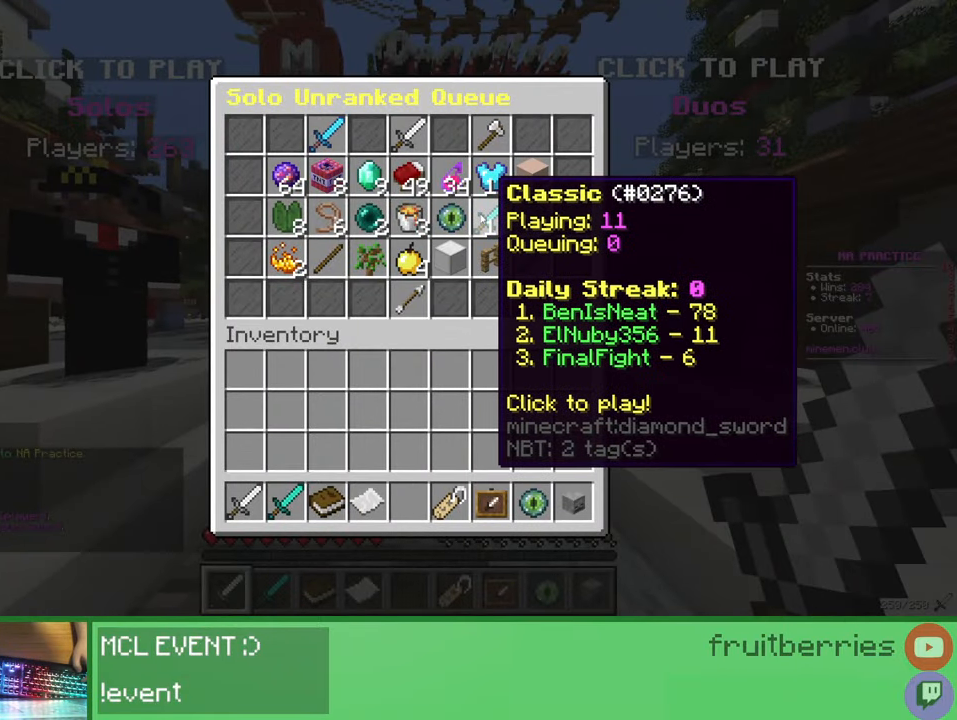
{"keys": [], "mouse": [], "events": [[83, "w", "up"]]}